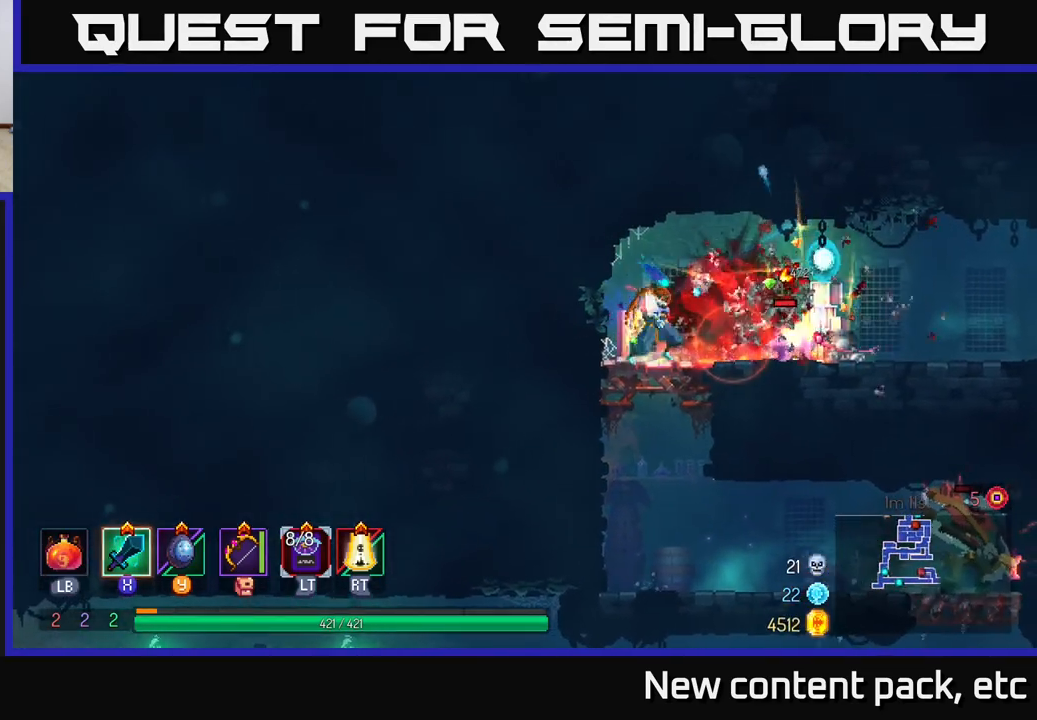
Gameplay with a controller (Xbox layout); each line is a JSON object with the inputs held at the frame after it. "events" lists button and stick changes between this image and that frame as [ms after this image, input, new state], when the widget could be followed in between.
{"buttons": [], "left_stick": "center", "right_stick": "center", "events": [[67, "X", "down"], [150, "X", "up"], [283, "left_stick", "center"]]}
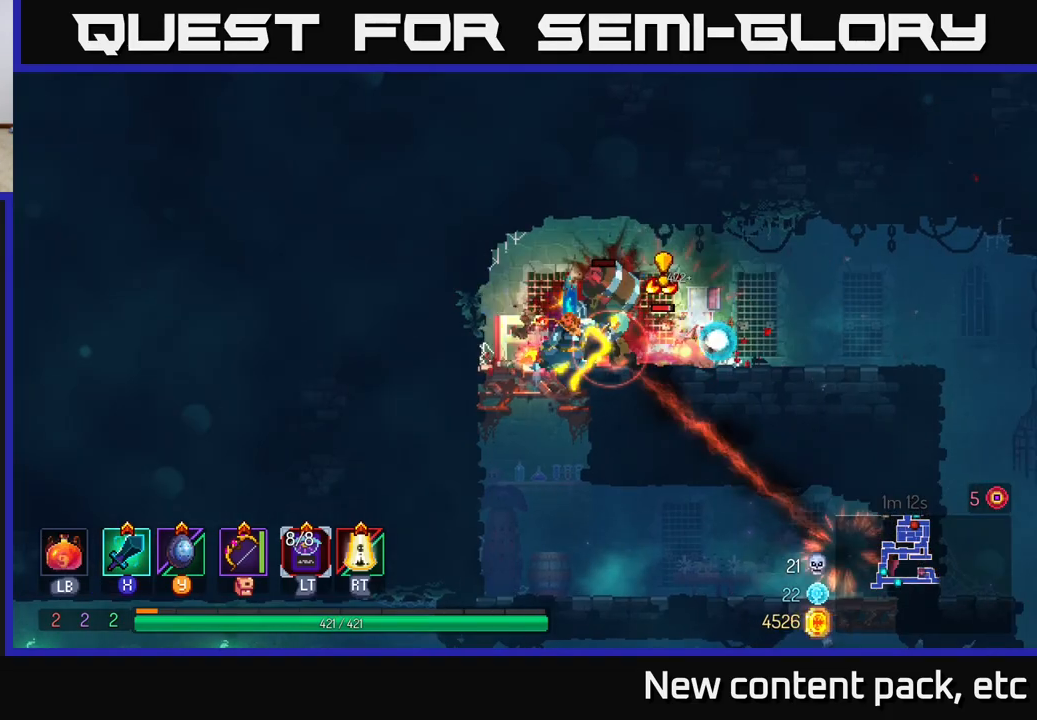
{"buttons": ["B"], "left_stick": "right", "right_stick": "center", "events": [[217, "B", "down"], [233, "left_stick", "right"], [267, "B", "up"], [333, "B", "down"], [417, "B", "up"], [483, "B", "down"]]}
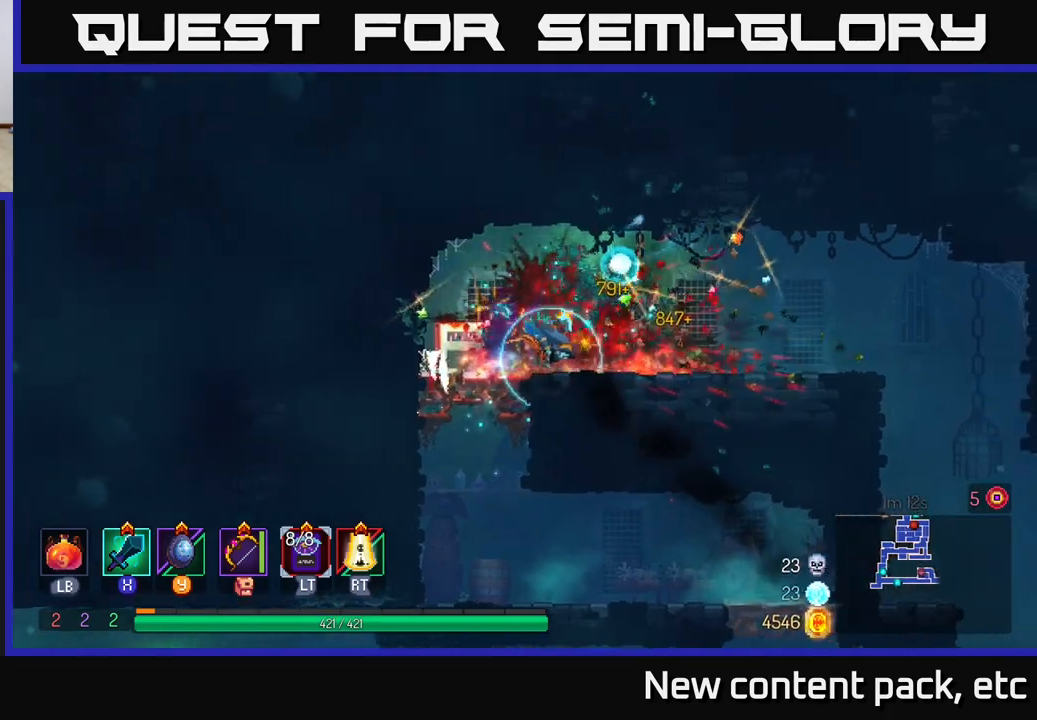
{"buttons": [], "left_stick": "left", "right_stick": "center", "events": [[33, "B", "up"], [150, "X", "down"], [233, "X", "up"], [317, "left_stick", "left"]]}
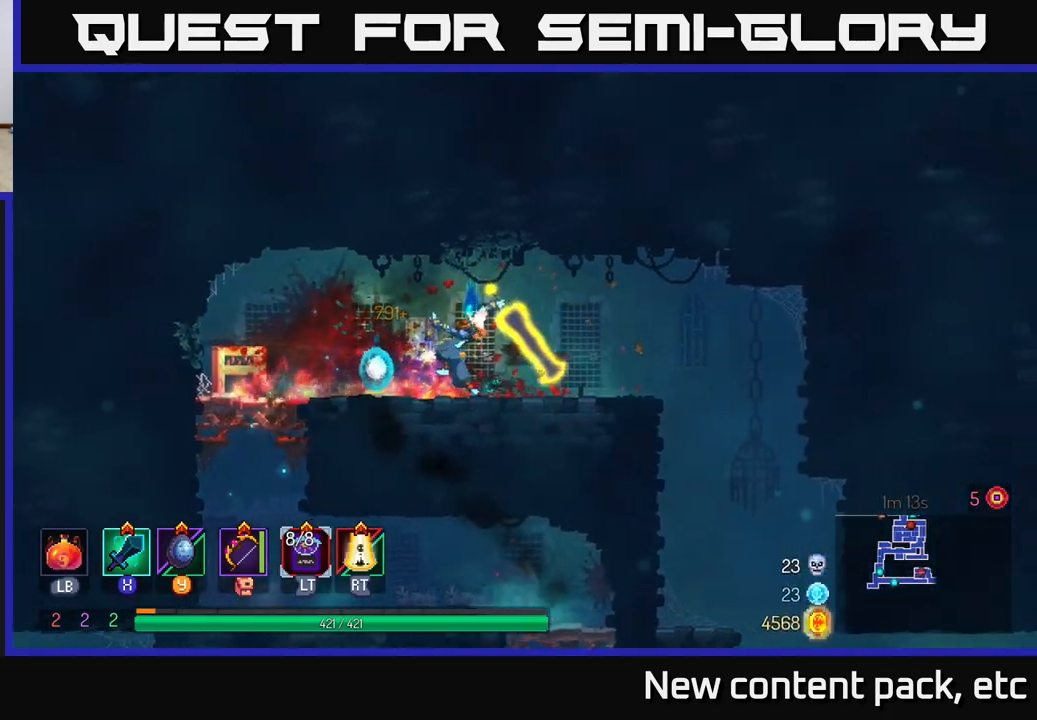
{"buttons": [], "left_stick": "right", "right_stick": "center", "events": [[267, "left_stick", "center"], [400, "left_stick", "right"]]}
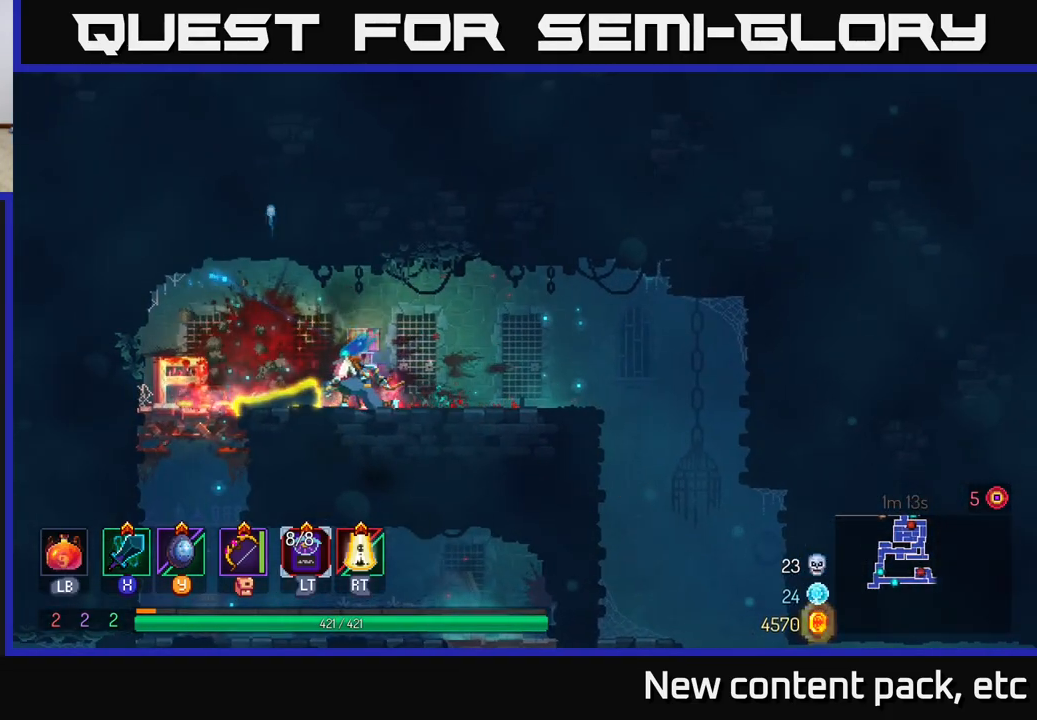
{"buttons": [], "left_stick": "right", "right_stick": "down", "events": [[283, "right_stick", "down"]]}
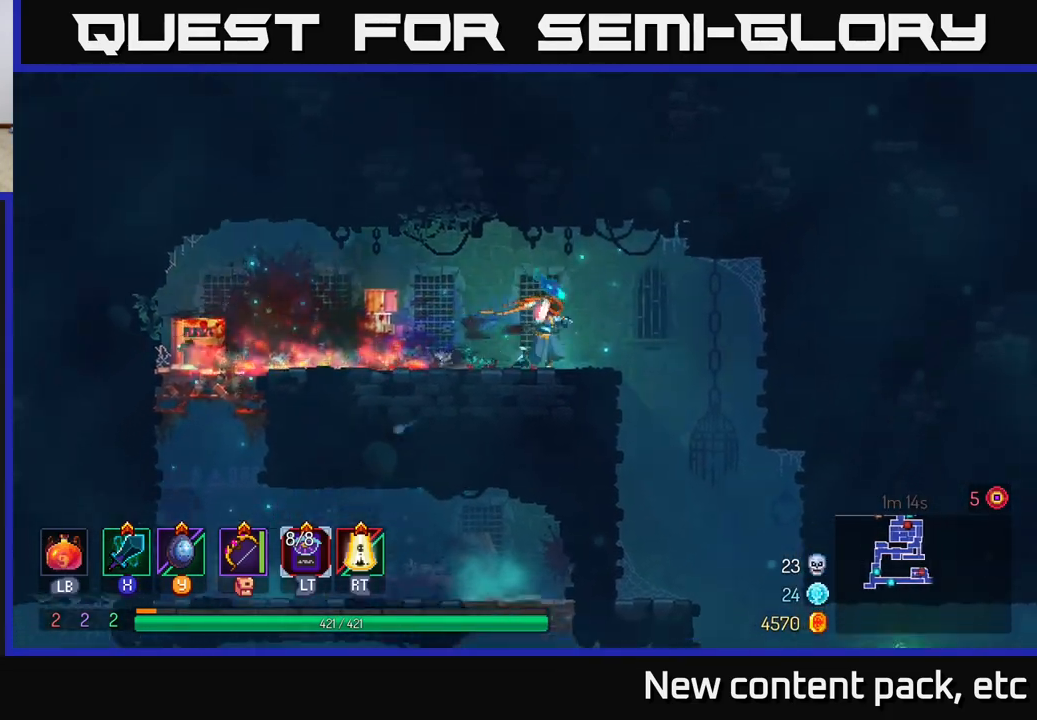
{"buttons": [], "left_stick": "center", "right_stick": "down", "events": [[217, "left_stick", "up"], [267, "left_stick", "left"], [400, "left_stick", "center"]]}
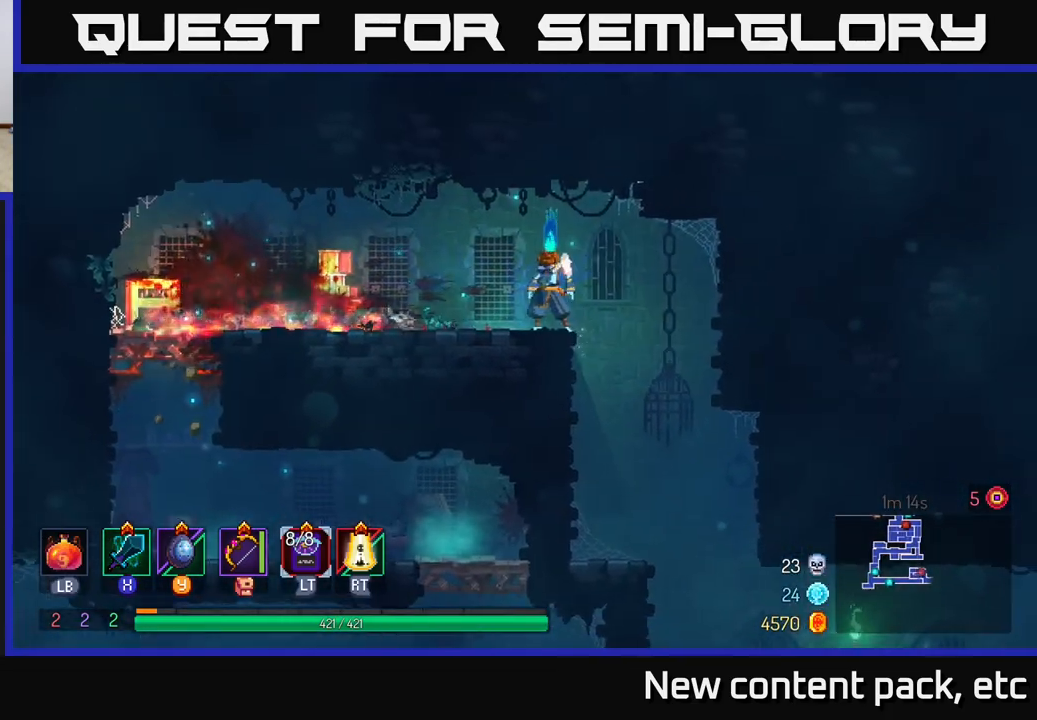
{"buttons": [], "left_stick": "down", "right_stick": "center", "events": [[83, "left_stick", "right"], [350, "left_stick", "center"], [467, "right_stick", "center"], [483, "left_stick", "down"]]}
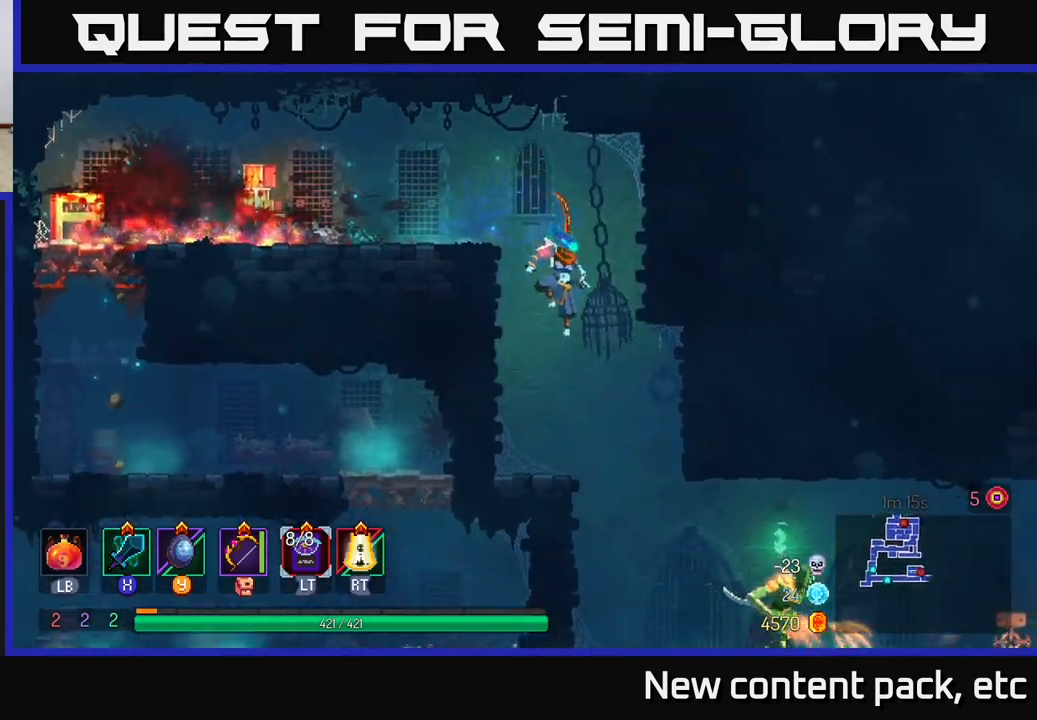
{"buttons": [], "left_stick": "right", "right_stick": "center", "events": [[33, "A", "down"], [133, "A", "up"], [183, "left_stick", "right"], [217, "B", "down"], [317, "B", "up"]]}
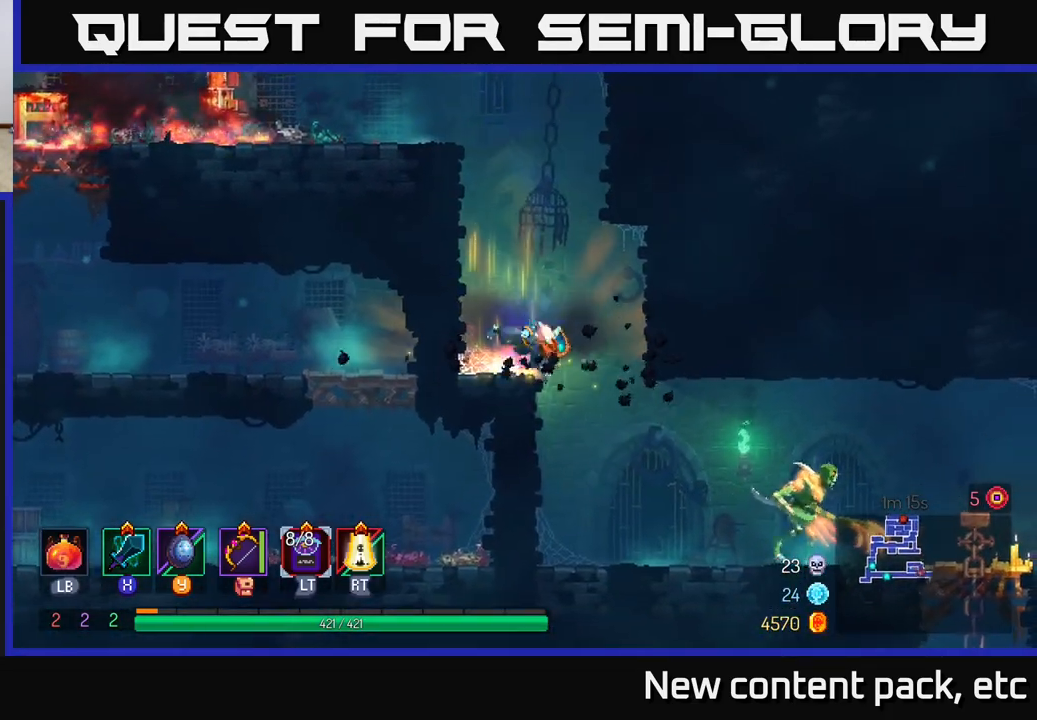
{"buttons": ["X"], "left_stick": "right", "right_stick": "center", "events": [[450, "X", "down"]]}
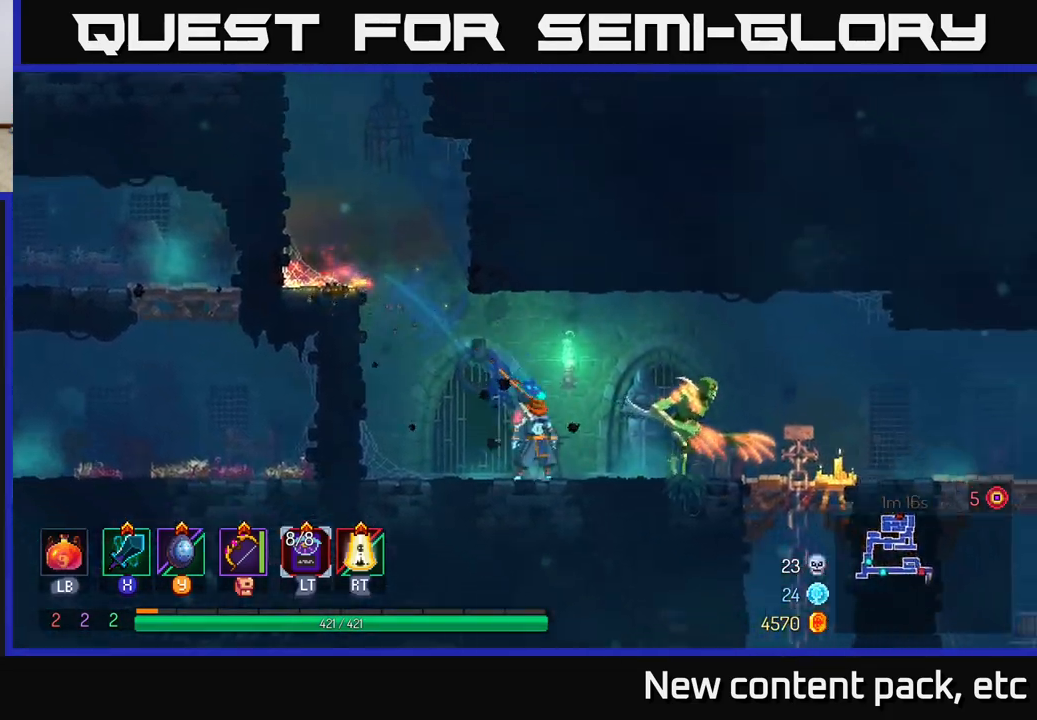
{"buttons": [], "left_stick": "right", "right_stick": "center", "events": [[33, "X", "up"]]}
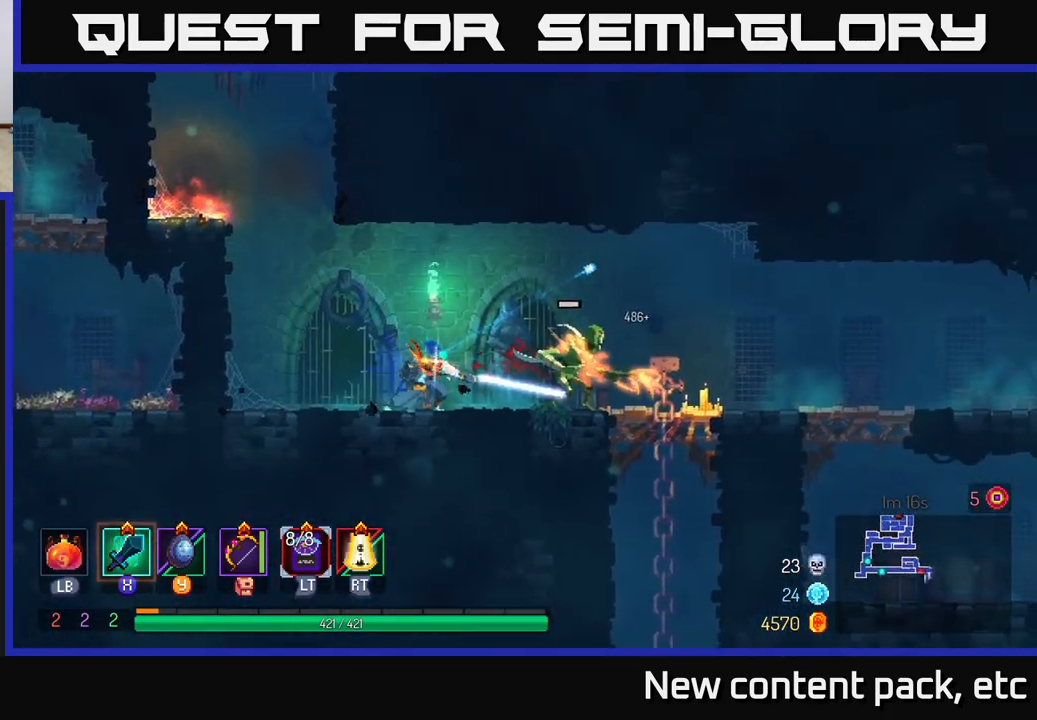
{"buttons": [], "left_stick": "right", "right_stick": "center", "events": [[167, "X", "down"], [250, "X", "up"]]}
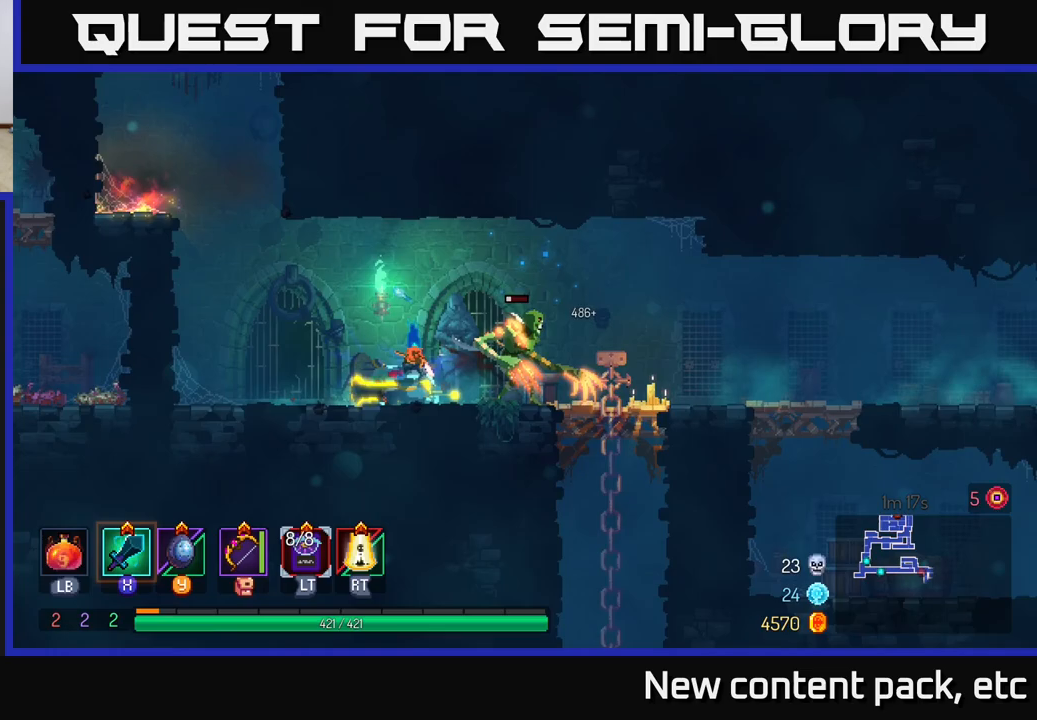
{"buttons": [], "left_stick": "right", "right_stick": "center", "events": [[50, "left_stick", "center"], [233, "left_stick", "right"]]}
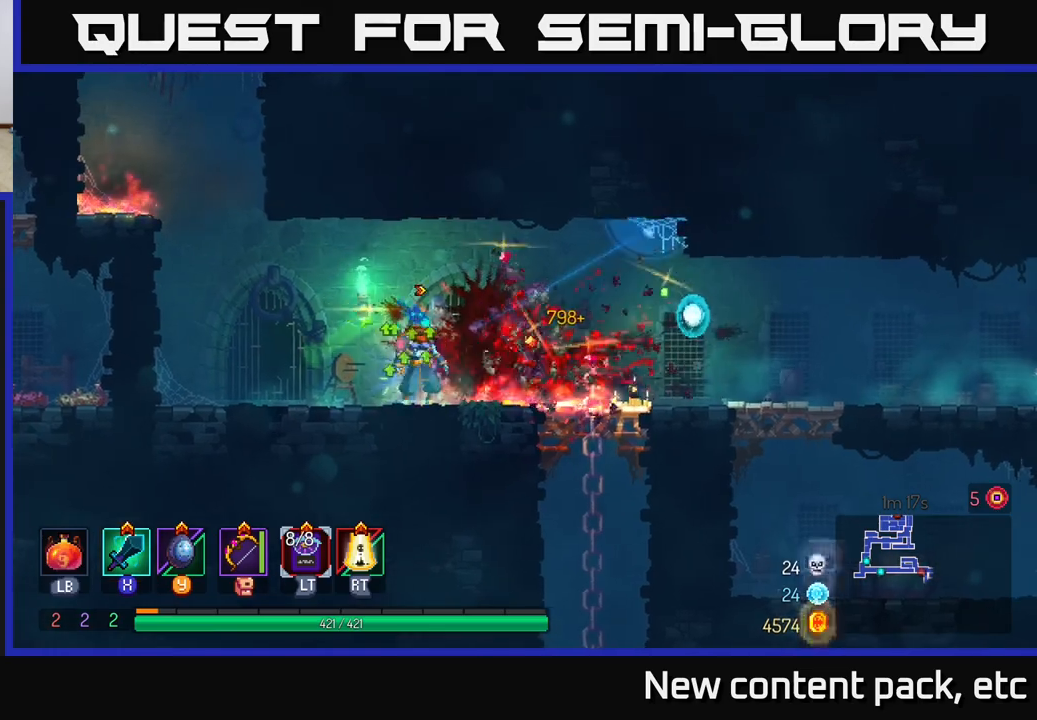
{"buttons": [], "left_stick": "down", "right_stick": "center", "events": [[417, "A", "down"], [417, "left_stick", "down"], [467, "A", "up"]]}
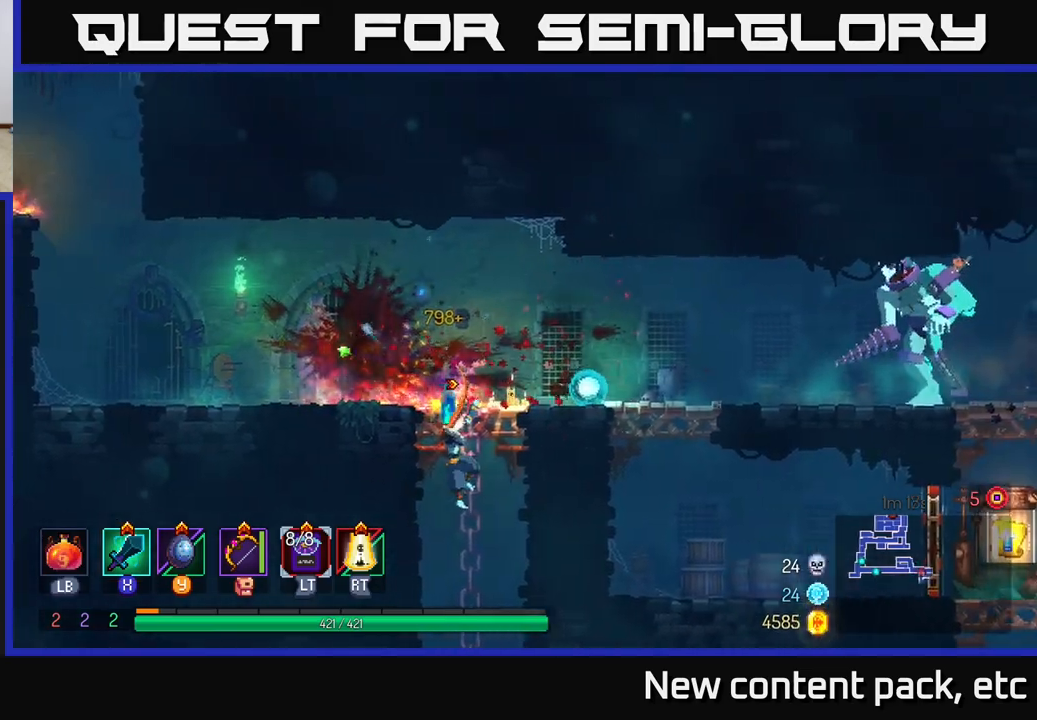
{"buttons": [], "left_stick": "center", "right_stick": "center", "events": [[17, "A", "down"], [100, "A", "up"], [133, "A", "down"], [250, "A", "up"], [367, "left_stick", "center"]]}
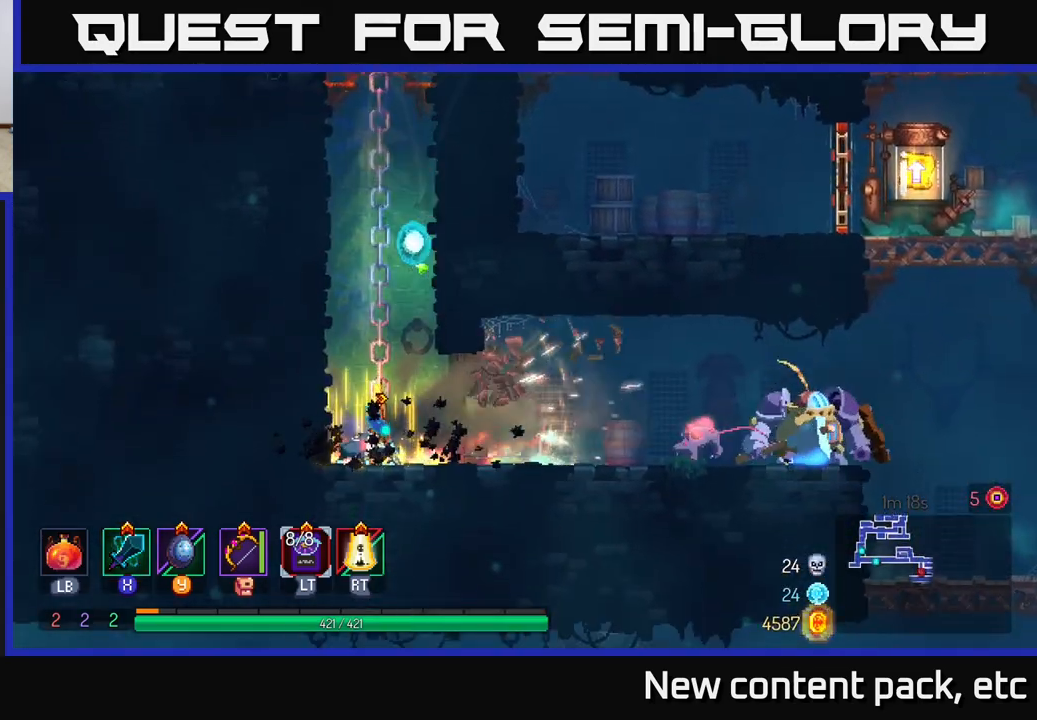
{"buttons": ["B"], "left_stick": "right", "right_stick": "center", "events": [[83, "left_stick", "right"], [483, "B", "down"]]}
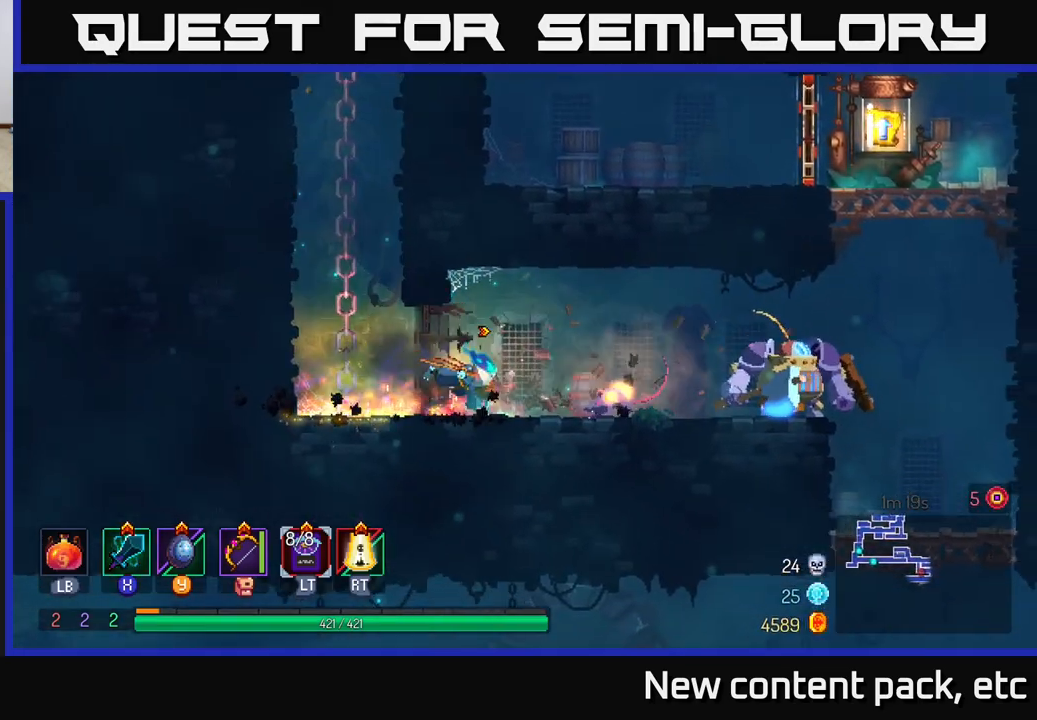
{"buttons": ["B"], "left_stick": "right", "right_stick": "center", "events": [[117, "B", "up"], [233, "X", "down"], [300, "X", "up"], [383, "B", "down"], [450, "B", "up"], [500, "B", "down"]]}
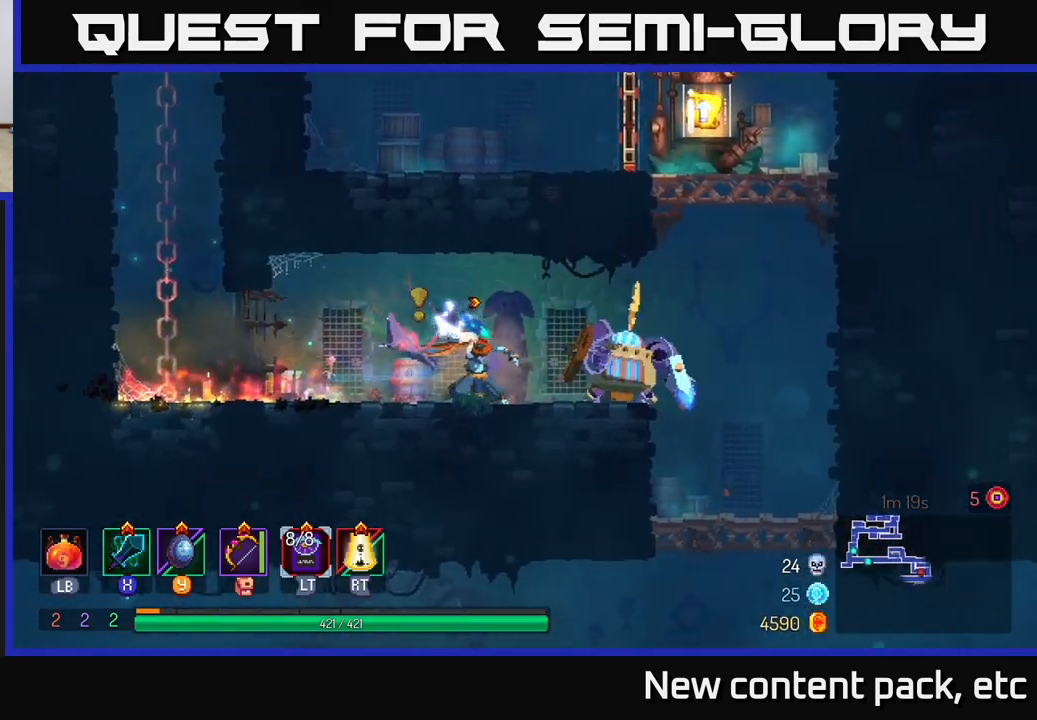
{"buttons": [], "left_stick": "center", "right_stick": "center", "events": [[83, "B", "up"], [300, "X", "down"], [333, "left_stick", "center"], [400, "X", "up"]]}
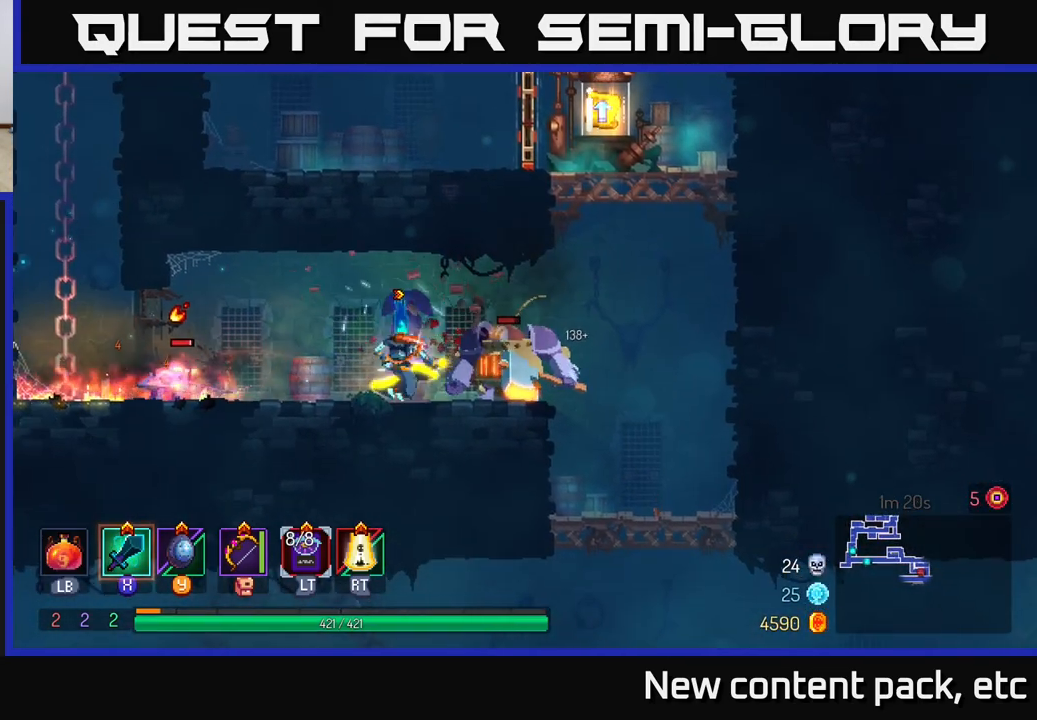
{"buttons": [], "left_stick": "center", "right_stick": "center", "events": [[33, "X", "down"], [100, "X", "up"]]}
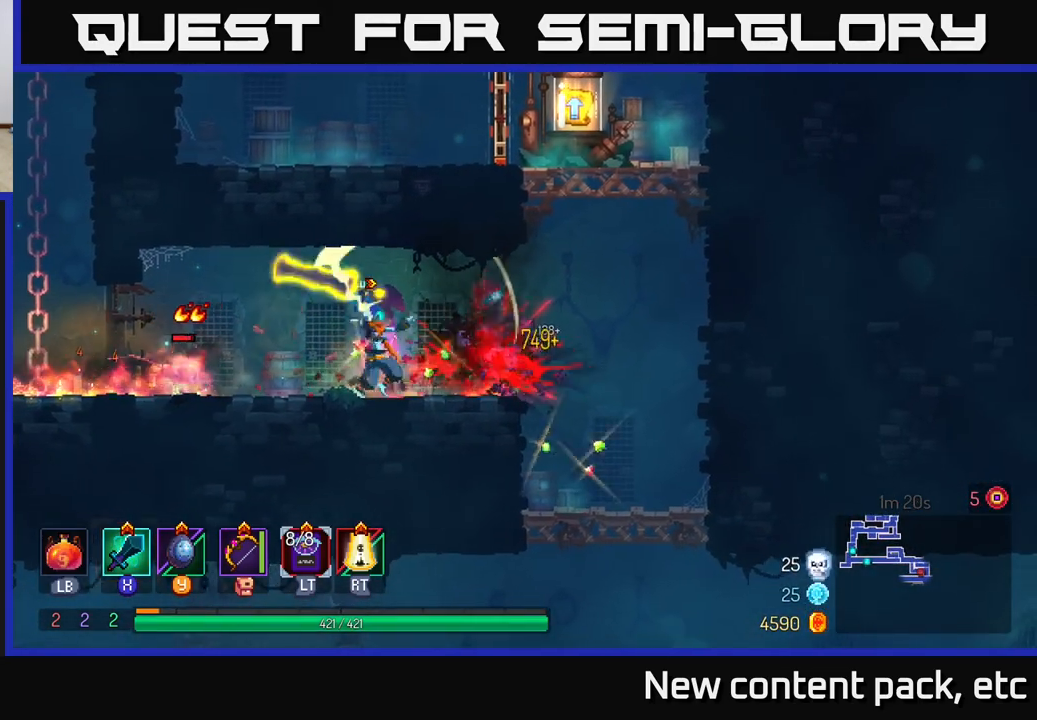
{"buttons": [], "left_stick": "left", "right_stick": "center", "events": [[233, "X", "down"], [233, "left_stick", "left"], [317, "X", "up"]]}
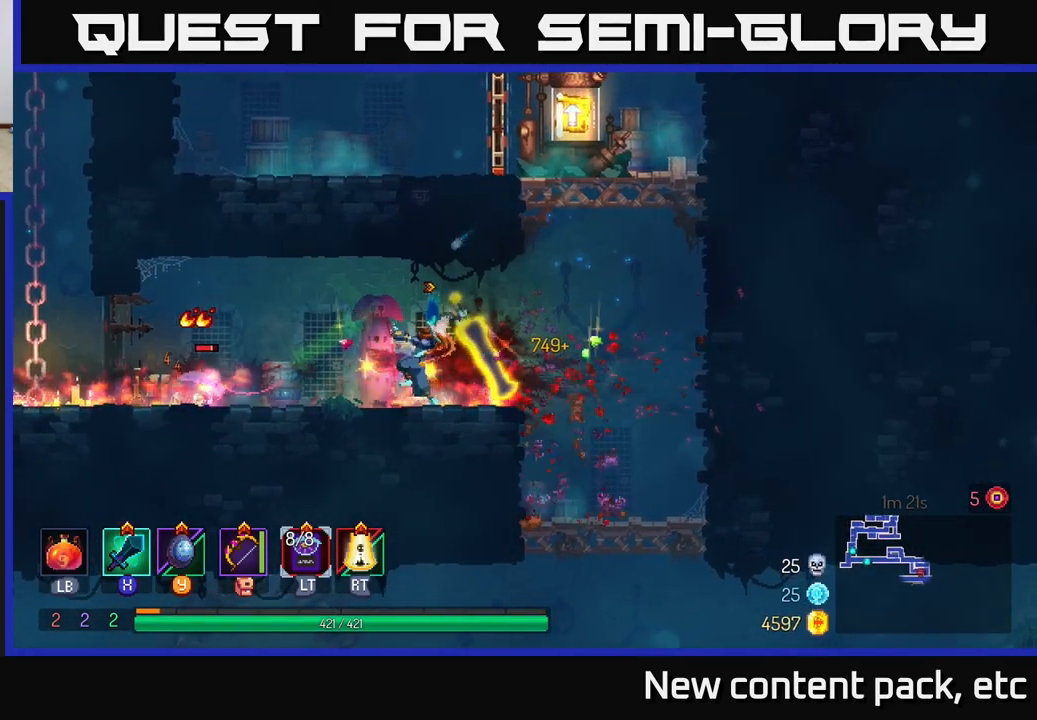
{"buttons": [], "left_stick": "left", "right_stick": "center", "events": []}
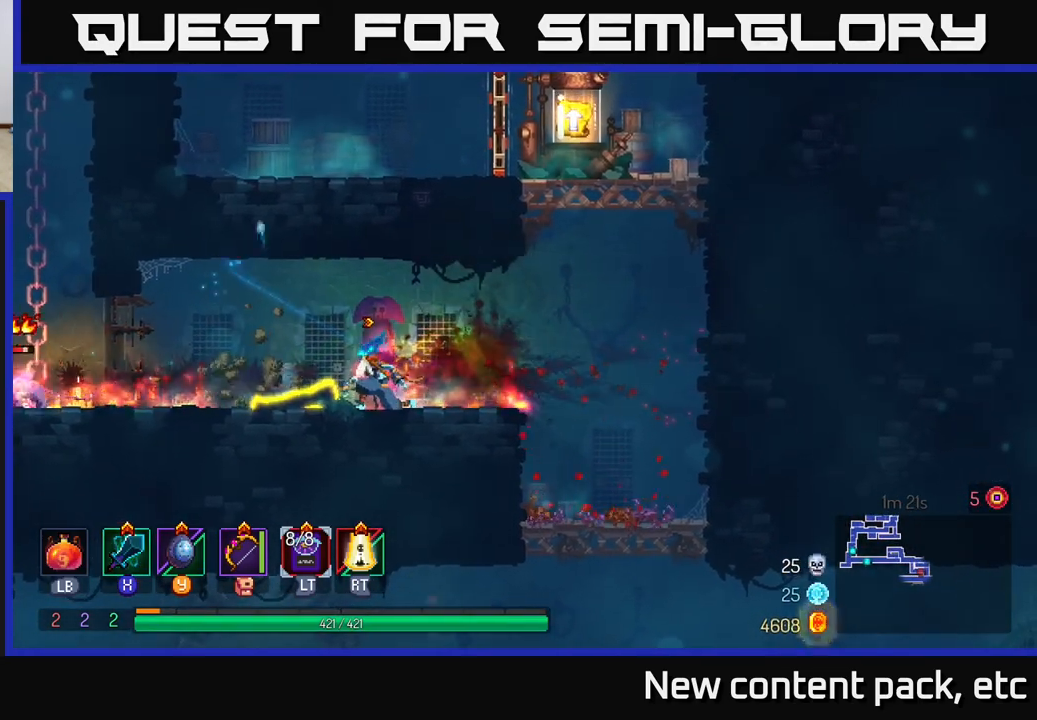
{"buttons": [], "left_stick": "center", "right_stick": "center", "events": [[433, "left_stick", "center"]]}
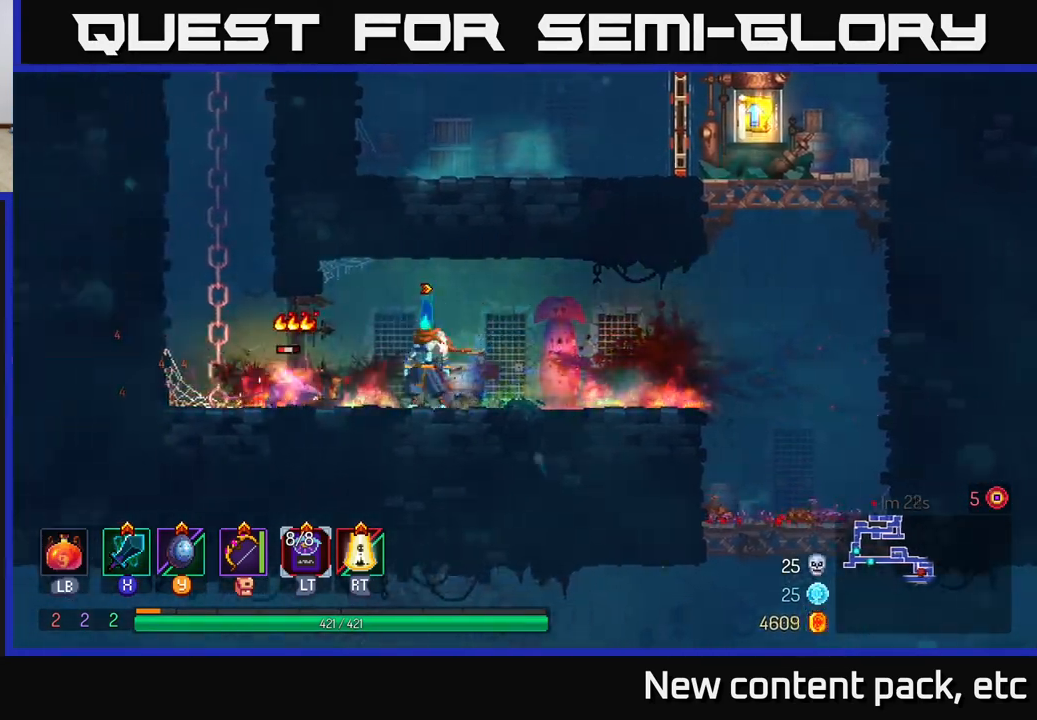
{"buttons": ["B"], "left_stick": "left", "right_stick": "center", "events": [[150, "left_stick", "left"], [333, "B", "down"]]}
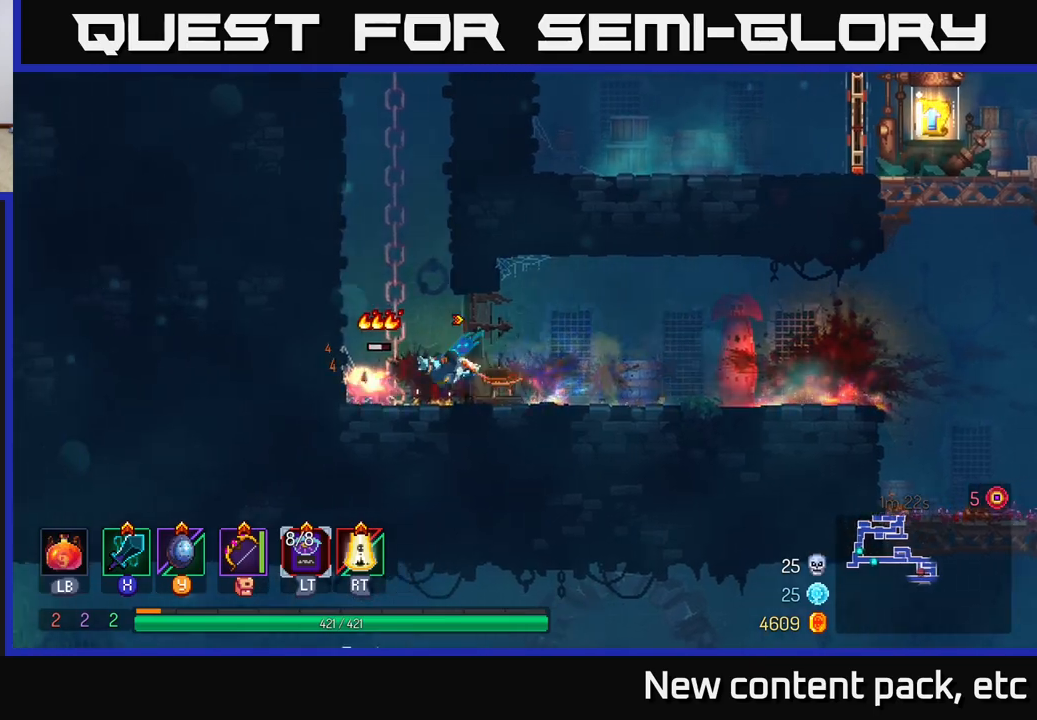
{"buttons": ["A"], "left_stick": "center", "right_stick": "center", "events": [[33, "B", "up"], [200, "A", "down"], [233, "left_stick", "center"], [333, "A", "up"], [400, "A", "down"]]}
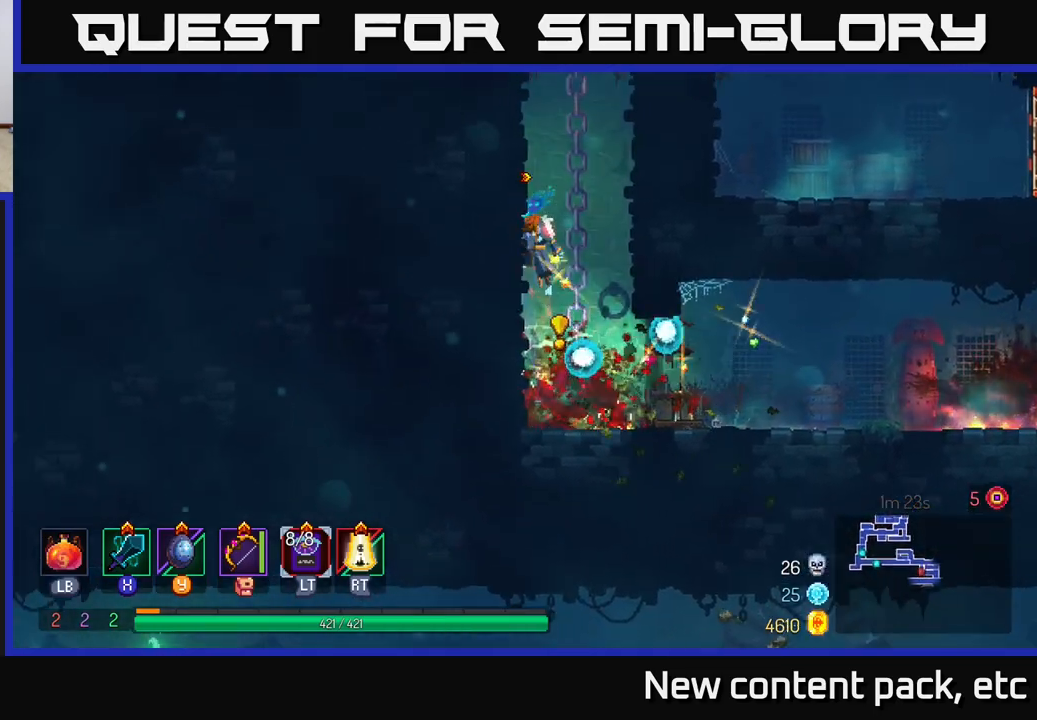
{"buttons": [], "left_stick": "up", "right_stick": "center", "events": [[33, "A", "up"], [67, "left_stick", "right"], [117, "left_stick", "up-right"], [233, "left_stick", "up"]]}
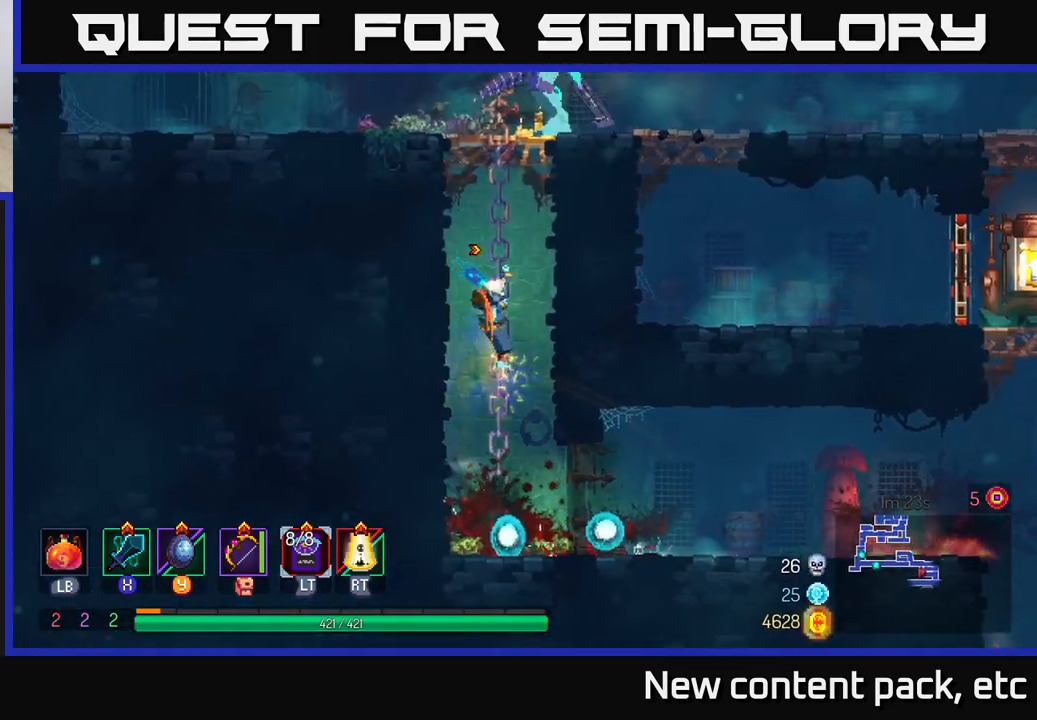
{"buttons": ["A"], "left_stick": "up-right", "right_stick": "center", "events": [[50, "A", "down"], [183, "A", "up"], [250, "A", "down"], [300, "left_stick", "up-right"], [367, "A", "up"], [417, "A", "down"]]}
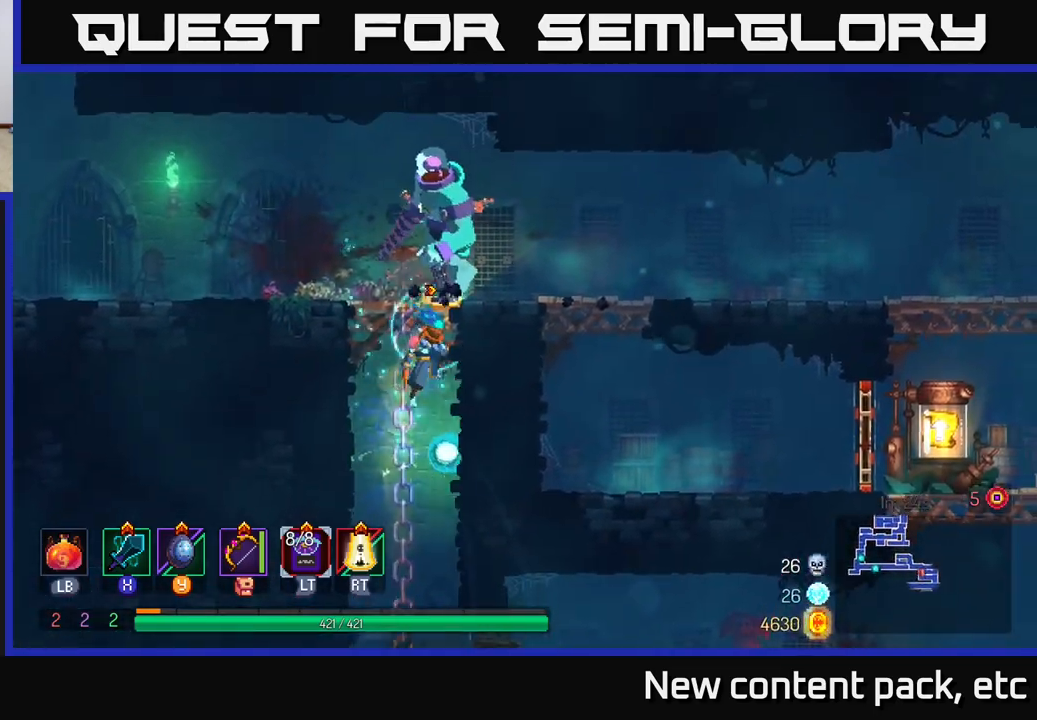
{"buttons": [], "left_stick": "up-right", "right_stick": "center", "events": [[50, "A", "up"], [300, "B", "down"], [433, "B", "up"]]}
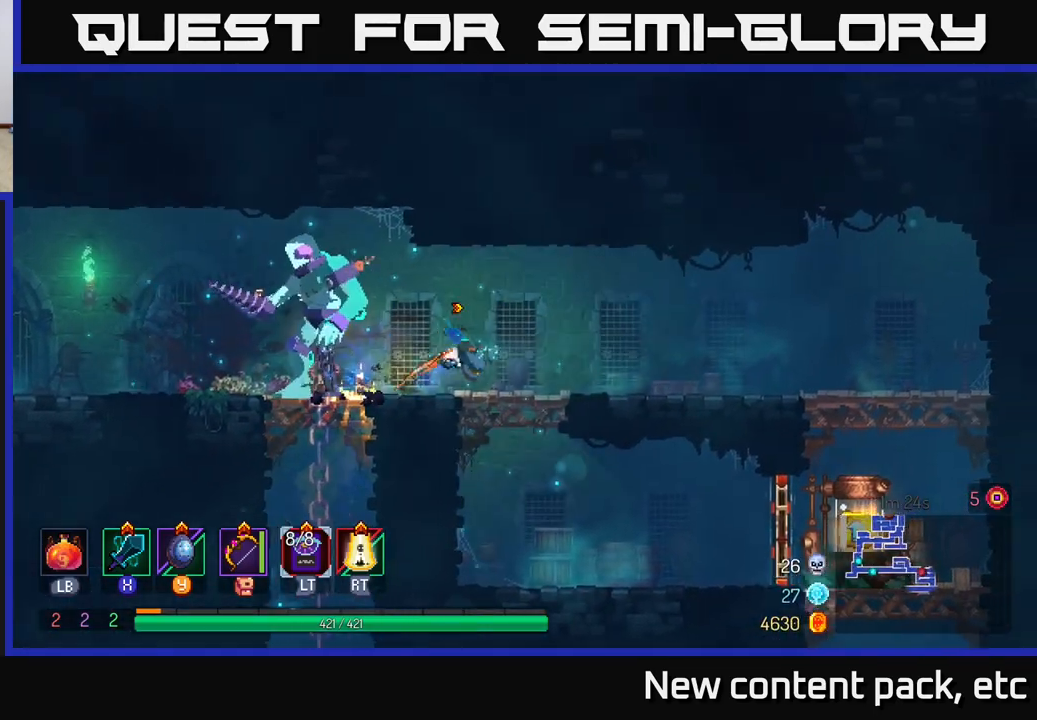
{"buttons": [], "left_stick": "center", "right_stick": "center", "events": [[100, "left_stick", "left"], [133, "R2", "down"], [233, "R2", "up"], [467, "left_stick", "center"]]}
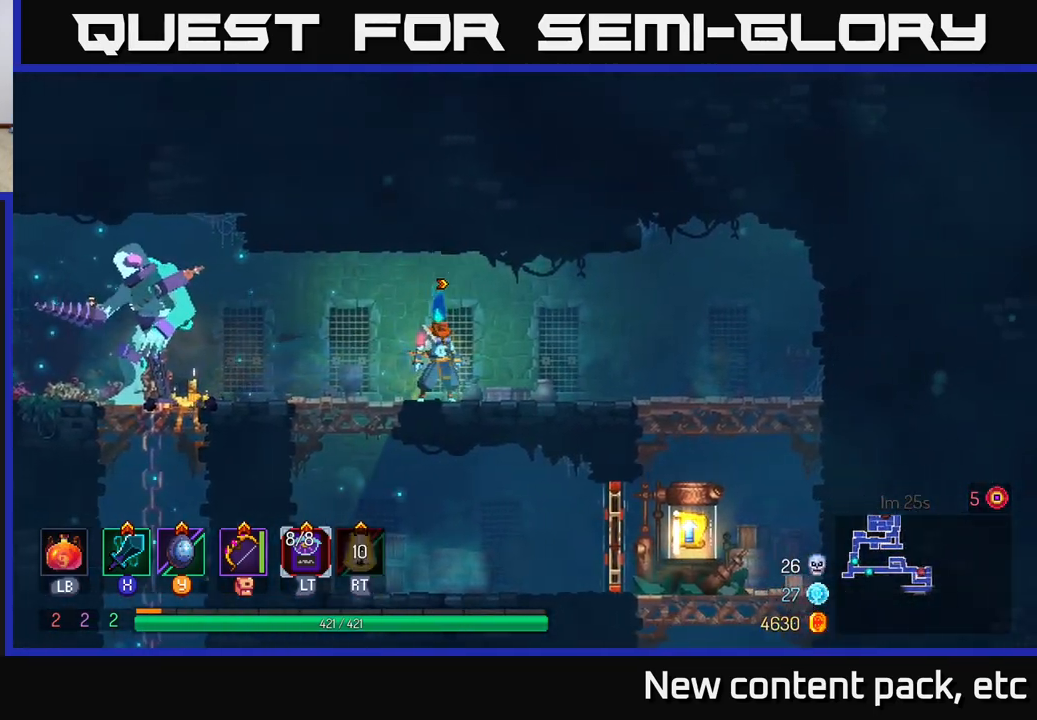
{"buttons": [], "left_stick": "left", "right_stick": "center", "events": [[117, "left_stick", "left"]]}
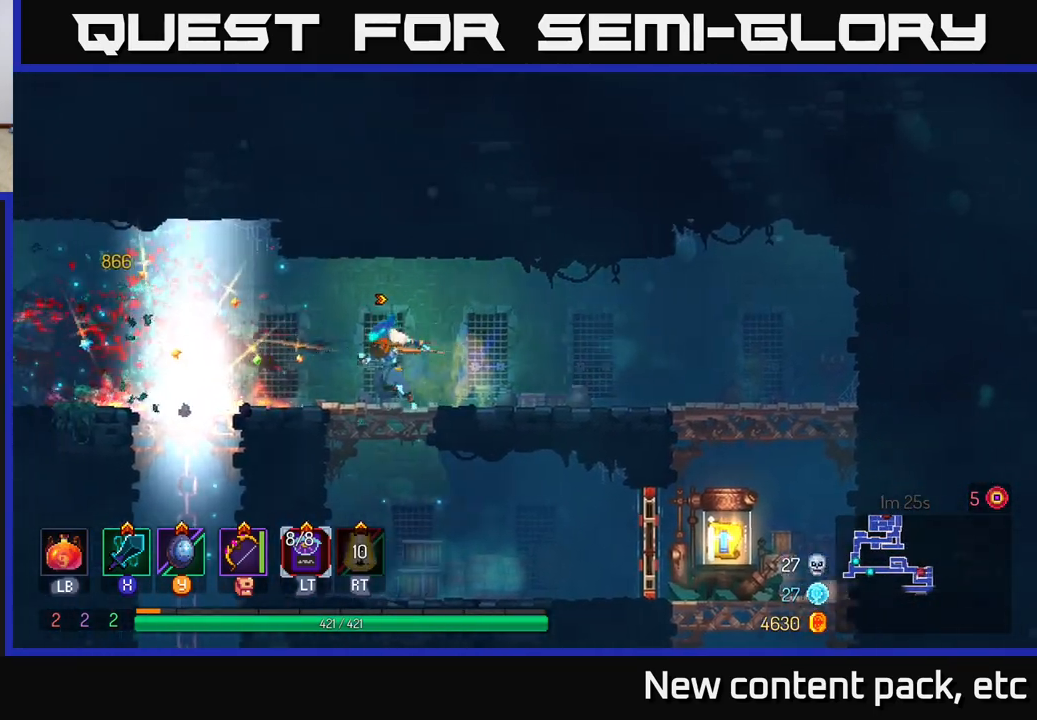
{"buttons": [], "left_stick": "right", "right_stick": "center", "events": [[450, "left_stick", "right"]]}